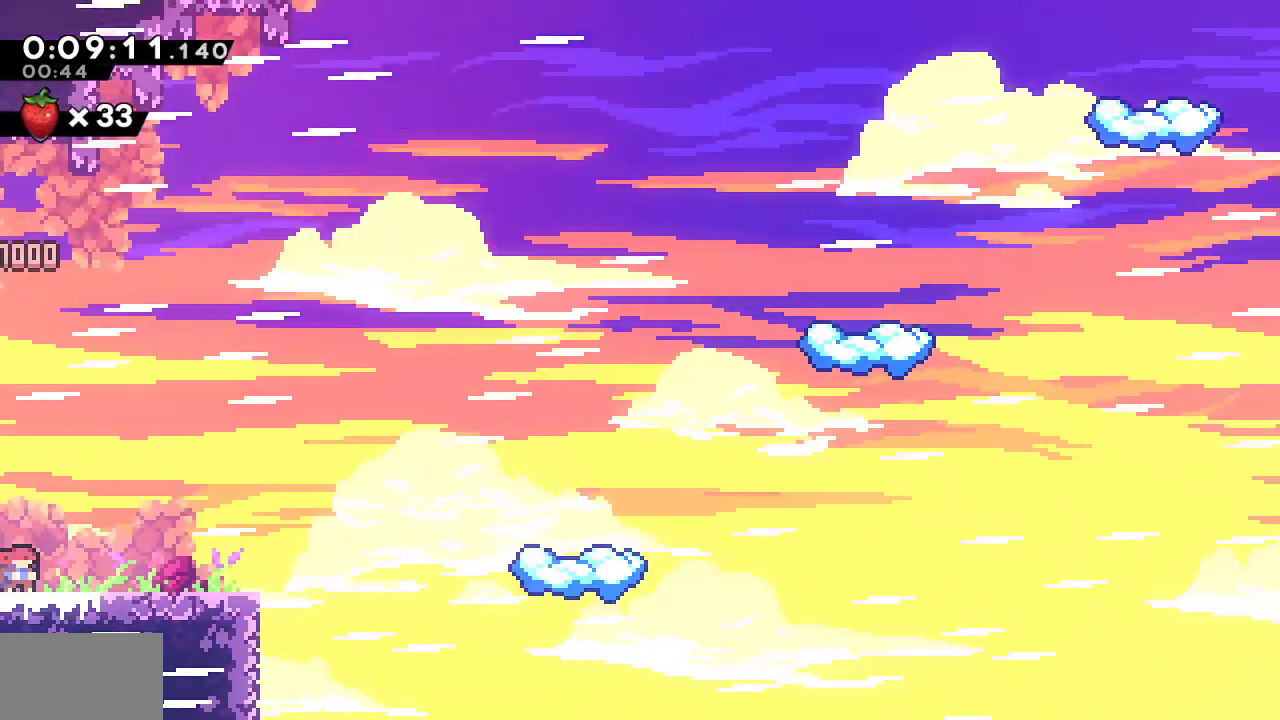
Gameplay with a controller (PlayStation layout); each line is a JSON object with the inputs held at the frame after it (dt_ms = milliseconds from this image to that frame). "events" lists button and stick changes between this image and that frame as [ms after this image, input, new state], when the widget could be followed in between.
{"dt_ms": 500, "buttons": ["CROSS", "SQUARE", "DPAD_RIGHT"], "left_stick": "center", "right_stick": "left", "events": [[167, "SQUARE", "down"], [367, "CROSS", "down"], [367, "DPAD_DOWN", "up"], [450, "right_stick", "left"]]}
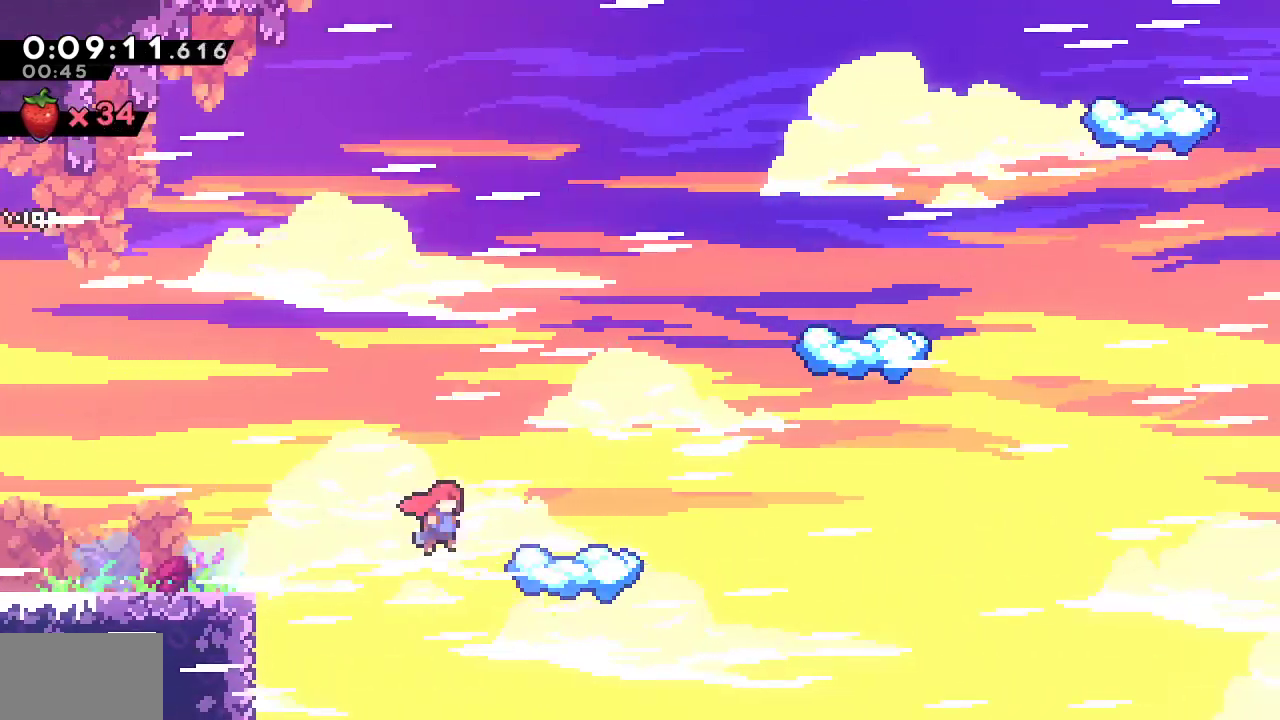
{"dt_ms": 500, "buttons": ["SQUARE"], "left_stick": "center", "right_stick": "center", "events": [[17, "SQUARE", "up"], [33, "CROSS", "up"], [50, "right_stick", "center"], [150, "CROSS", "down"], [267, "DPAD_UP", "down"], [300, "CROSS", "up"], [317, "SQUARE", "down"], [483, "DPAD_RIGHT", "up"], [483, "DPAD_UP", "up"]]}
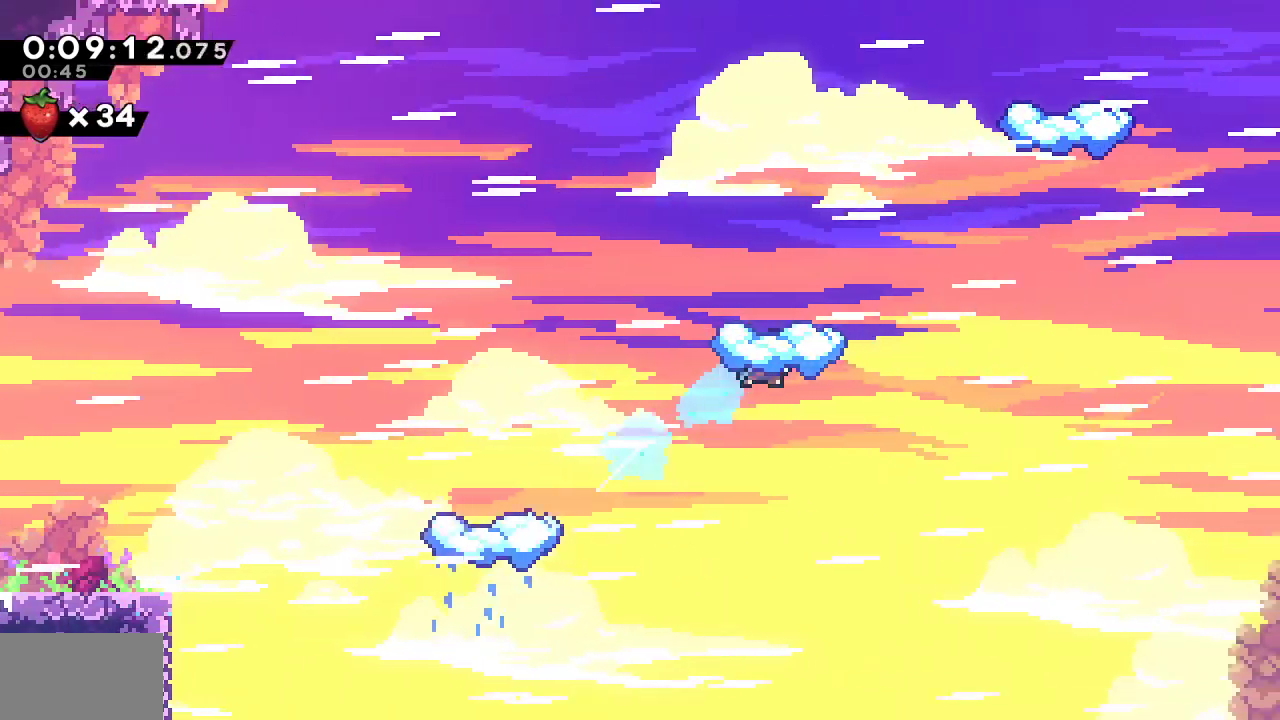
{"dt_ms": 500, "buttons": ["SQUARE", "DPAD_RIGHT"], "left_stick": "right", "right_stick": "center", "events": [[167, "SQUARE", "up"], [350, "left_stick", "right"], [400, "left_stick", "center"], [433, "DPAD_RIGHT", "down"], [450, "SQUARE", "down"], [450, "left_stick", "right"]]}
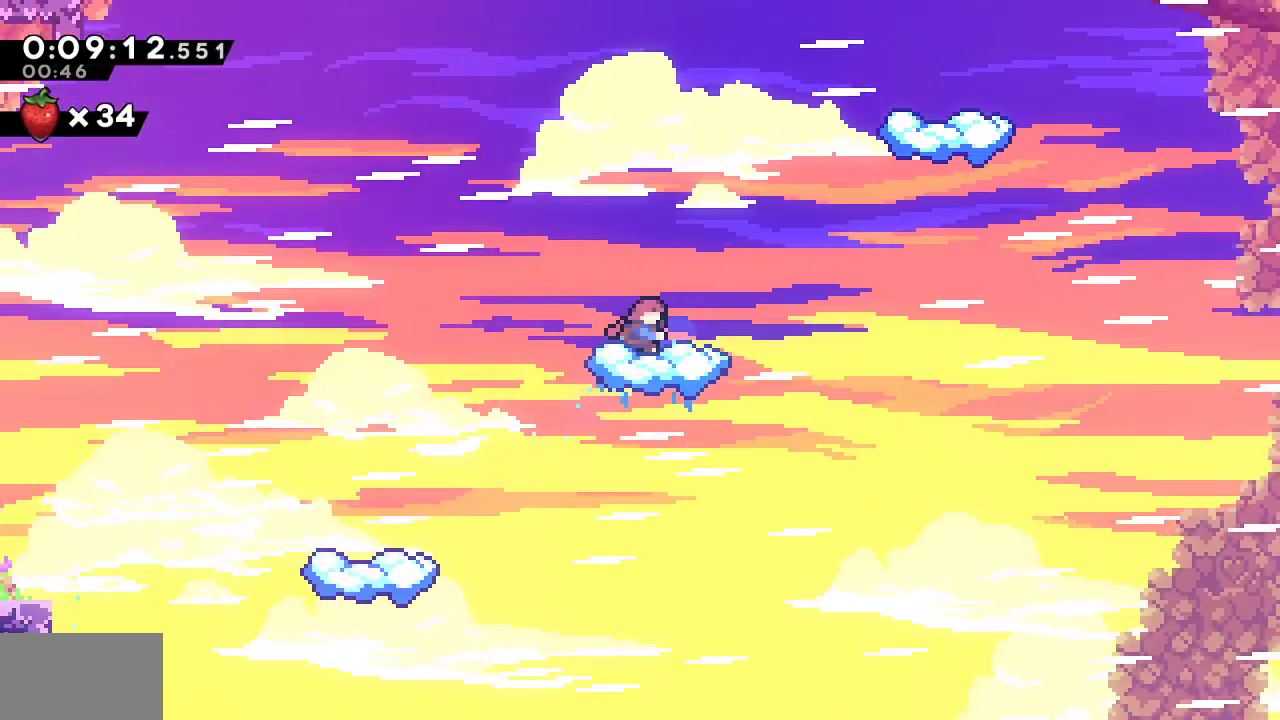
{"dt_ms": 500, "buttons": ["L1", "DPAD_RIGHT"], "left_stick": "center", "right_stick": "center", "events": [[17, "left_stick", "center"], [150, "L1", "down"], [150, "SQUARE", "up"]]}
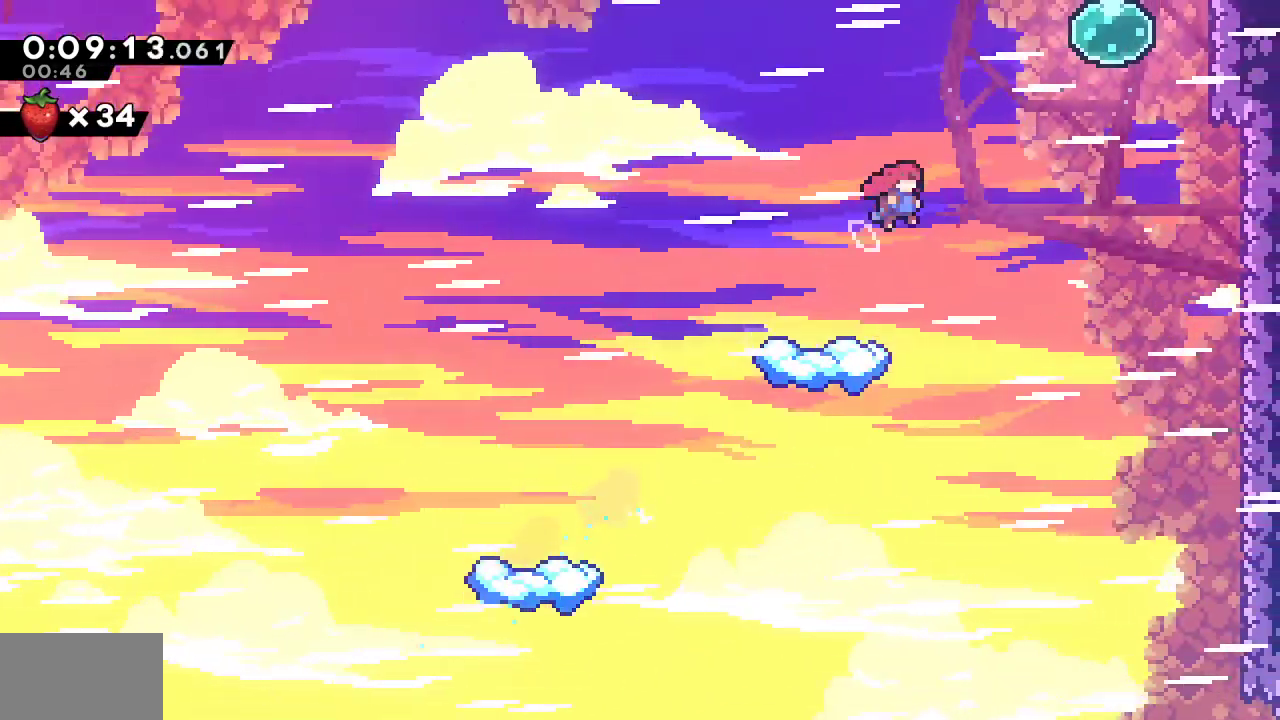
{"dt_ms": 500, "buttons": ["SQUARE", "DPAD_UP"], "left_stick": "center", "right_stick": "center", "events": [[67, "DPAD_UP", "down"], [117, "SQUARE", "down"], [333, "SQUARE", "up"], [367, "L1", "up"], [383, "SQUARE", "down"], [400, "DPAD_RIGHT", "up"]]}
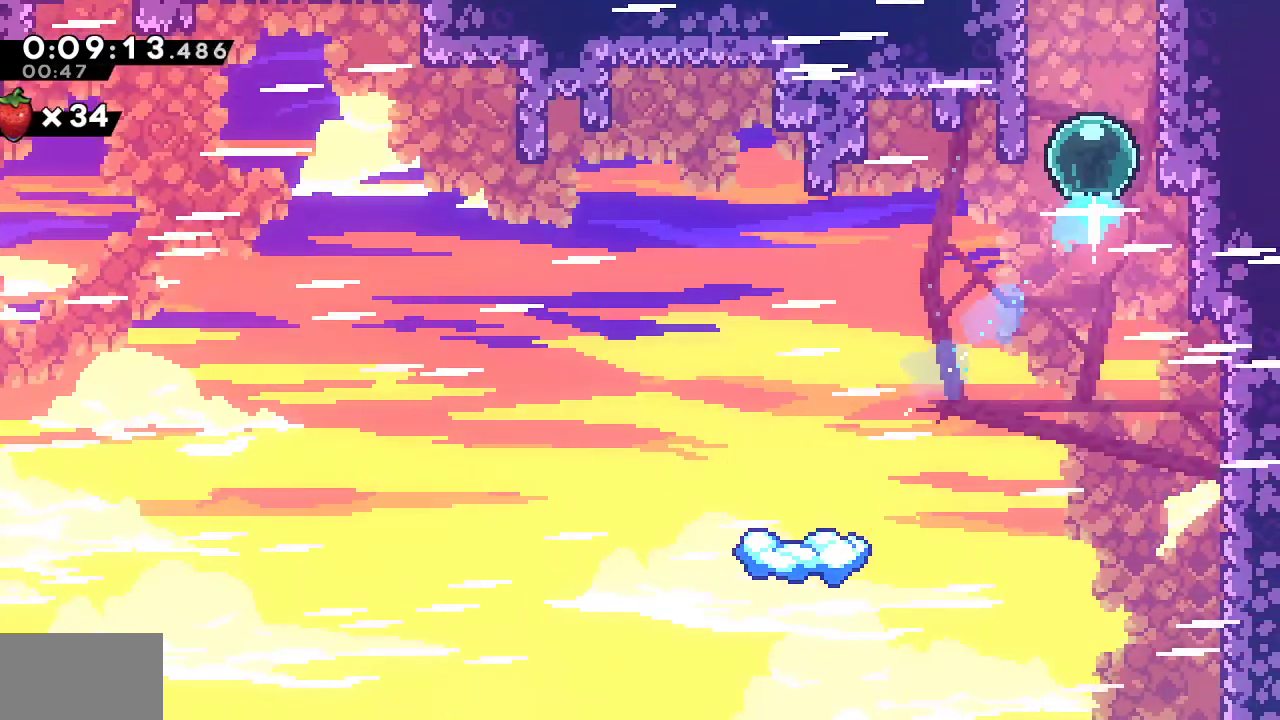
{"dt_ms": 500, "buttons": ["DPAD_RIGHT"], "left_stick": "center", "right_stick": "left", "events": [[33, "SQUARE", "up"], [117, "SQUARE", "down"], [283, "DPAD_UP", "up"], [300, "SQUARE", "up"], [383, "DPAD_RIGHT", "down"], [483, "right_stick", "left"]]}
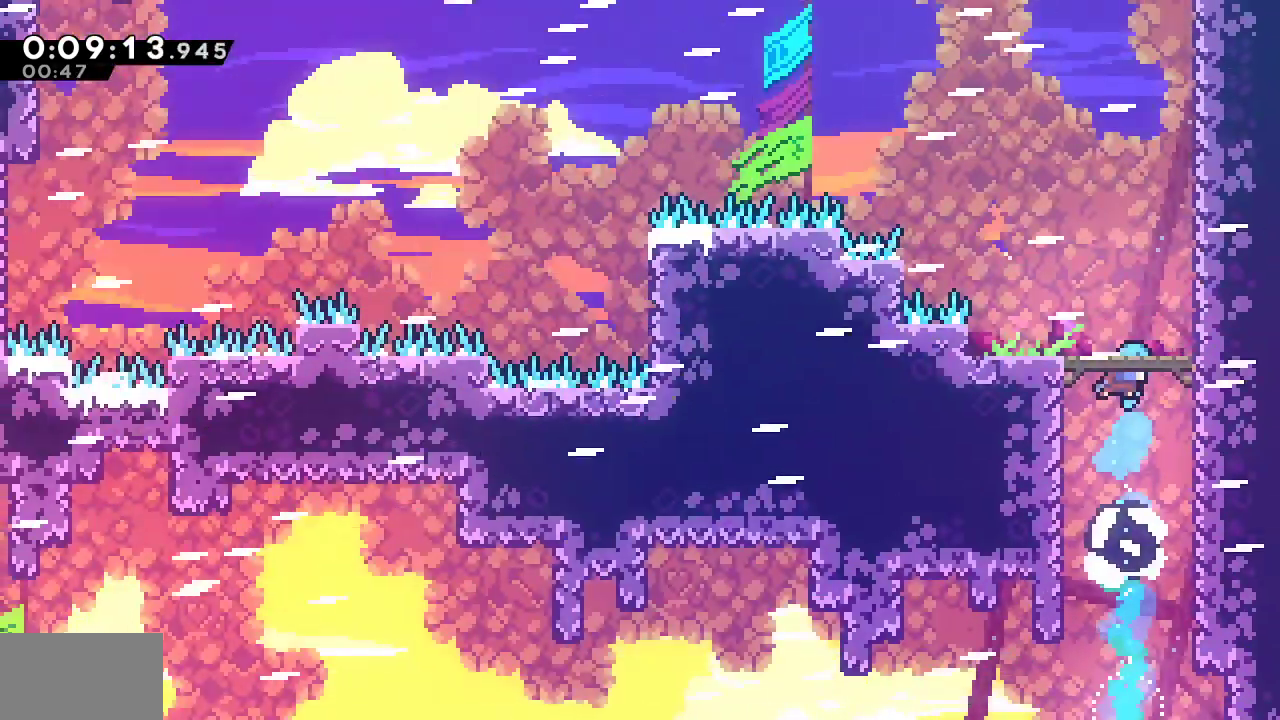
{"dt_ms": 1000, "buttons": ["SQUARE", "DPAD_UP"], "left_stick": "center", "right_stick": "center"}
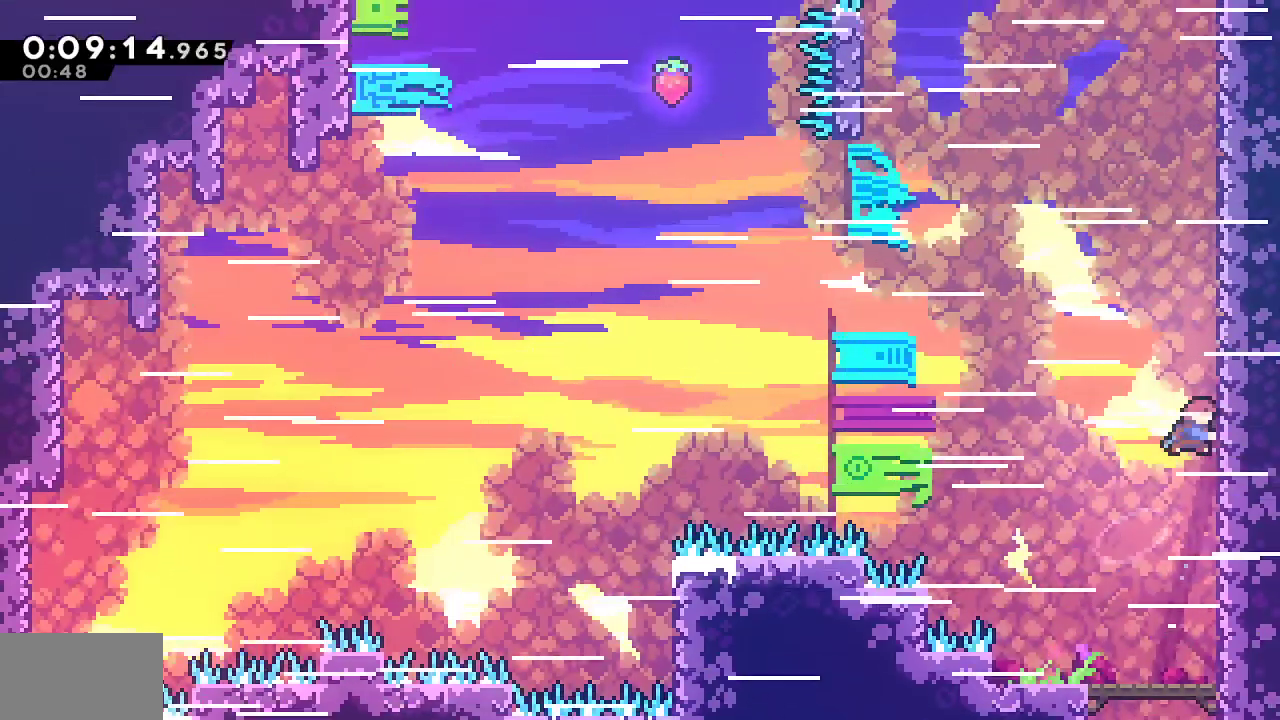
{"dt_ms": 500, "buttons": ["CROSS", "SQUARE", "R1"], "left_stick": "up-right", "right_stick": "center"}
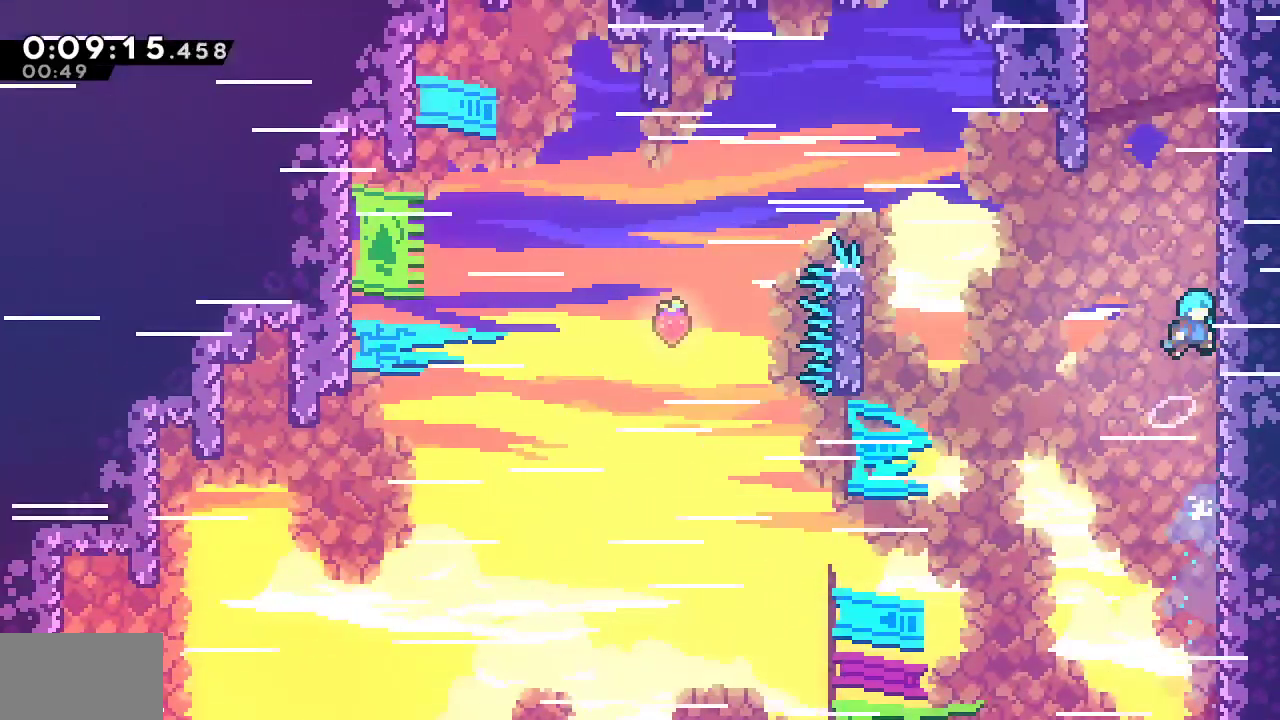
{"dt_ms": 500, "buttons": ["CROSS", "R1"], "left_stick": "up", "right_stick": "center", "events": [[67, "left_stick", "center"], [67, "right_stick", "left"], [117, "L1", "down"], [167, "SQUARE", "up"], [183, "CROSS", "up"], [200, "left_stick", "down-right"], [250, "left_stick", "center"], [317, "L1", "up"], [333, "CROSS", "down"], [433, "right_stick", "center"], [467, "left_stick", "up"]]}
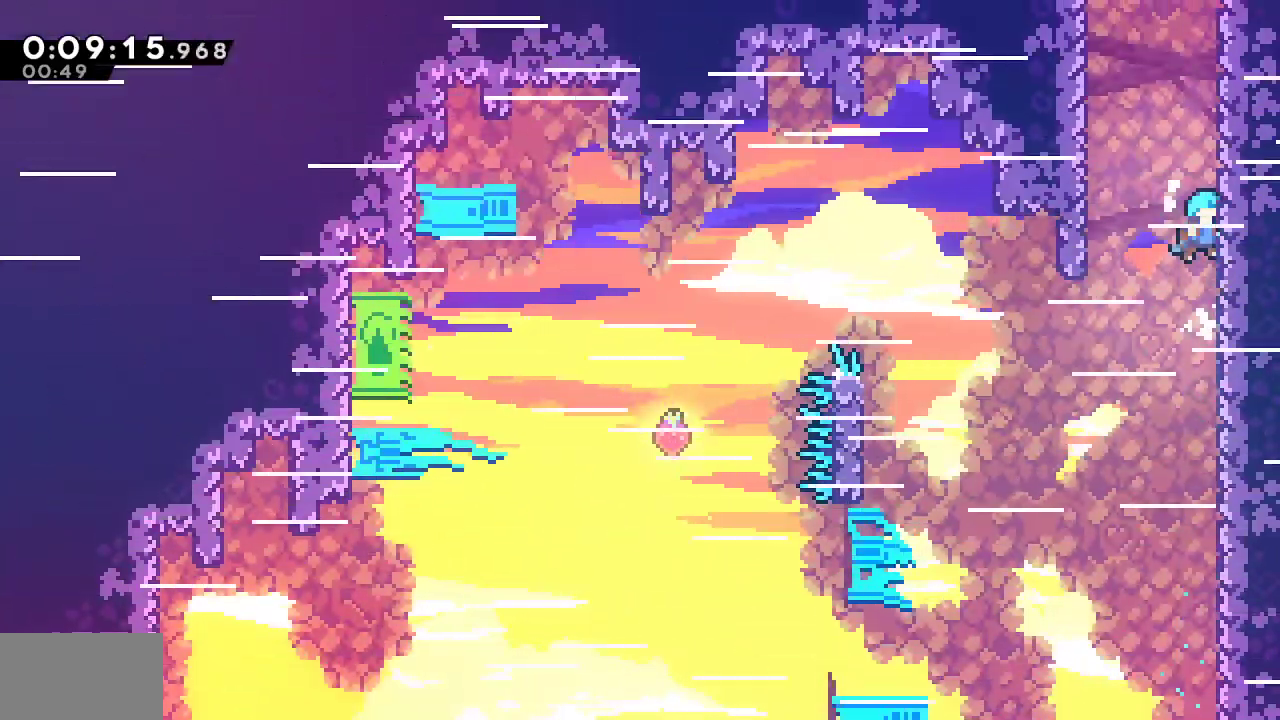
{"dt_ms": 500, "buttons": ["CROSS"], "left_stick": "center", "right_stick": "center", "events": [[17, "L1", "down"], [67, "CROSS", "up"], [100, "left_stick", "center"], [217, "CROSS", "down"], [250, "right_stick", "left"], [350, "right_stick", "center"], [367, "CROSS", "up"], [383, "L1", "up"], [400, "R1", "up"], [417, "CROSS", "down"]]}
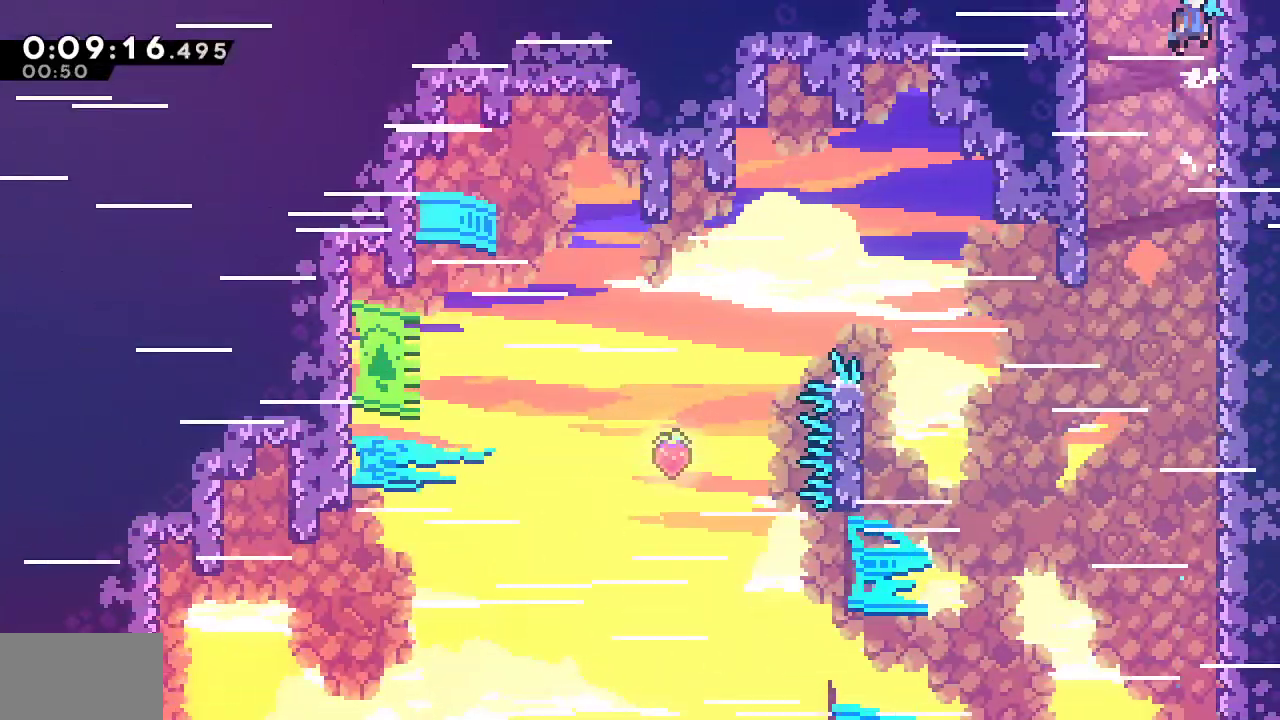
{"dt_ms": 500, "buttons": ["DPAD_RIGHT"], "left_stick": "center", "right_stick": "center", "events": [[17, "DPAD_RIGHT", "down"], [33, "CROSS", "up"], [67, "DPAD_RIGHT", "up"], [83, "CROSS", "down"], [150, "left_stick", "up"], [167, "right_stick", "left"], [200, "DPAD_RIGHT", "down"], [200, "left_stick", "center"], [267, "right_stick", "center"], [350, "right_stick", "left"], [367, "CROSS", "up"], [467, "right_stick", "center"]]}
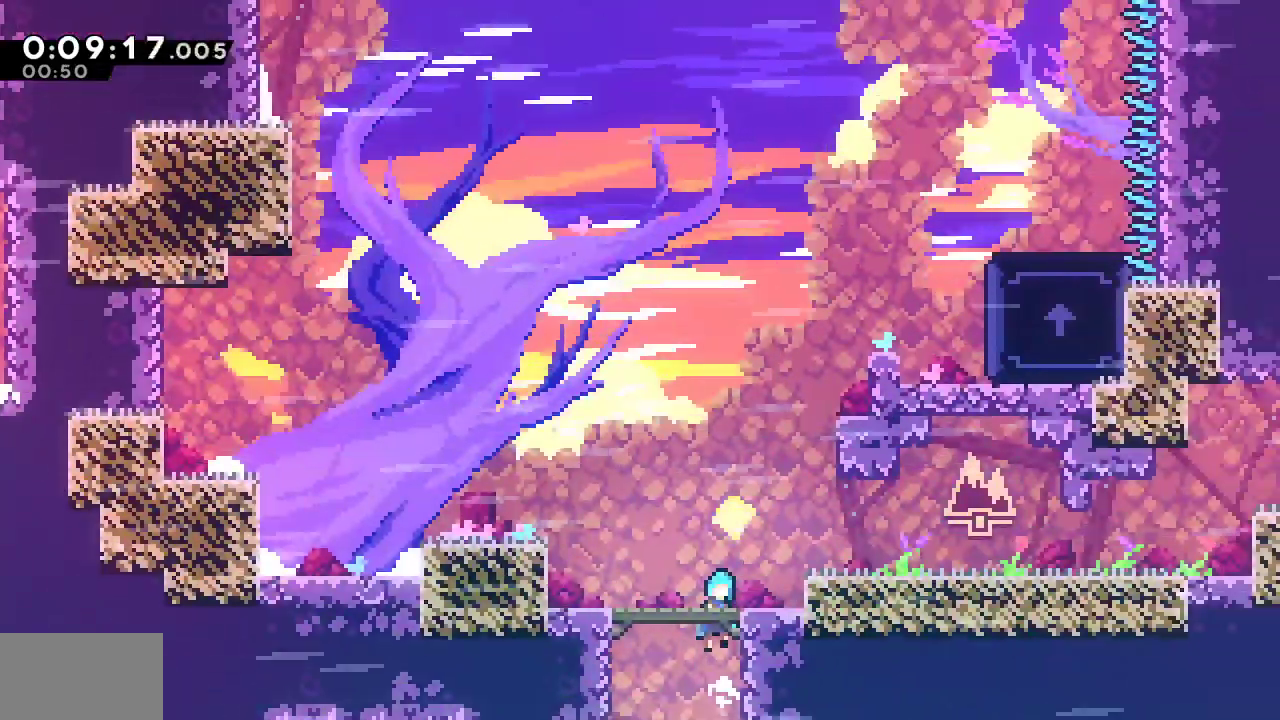
{"dt_ms": 500, "buttons": ["DPAD_RIGHT"], "left_stick": "center", "right_stick": "center", "events": []}
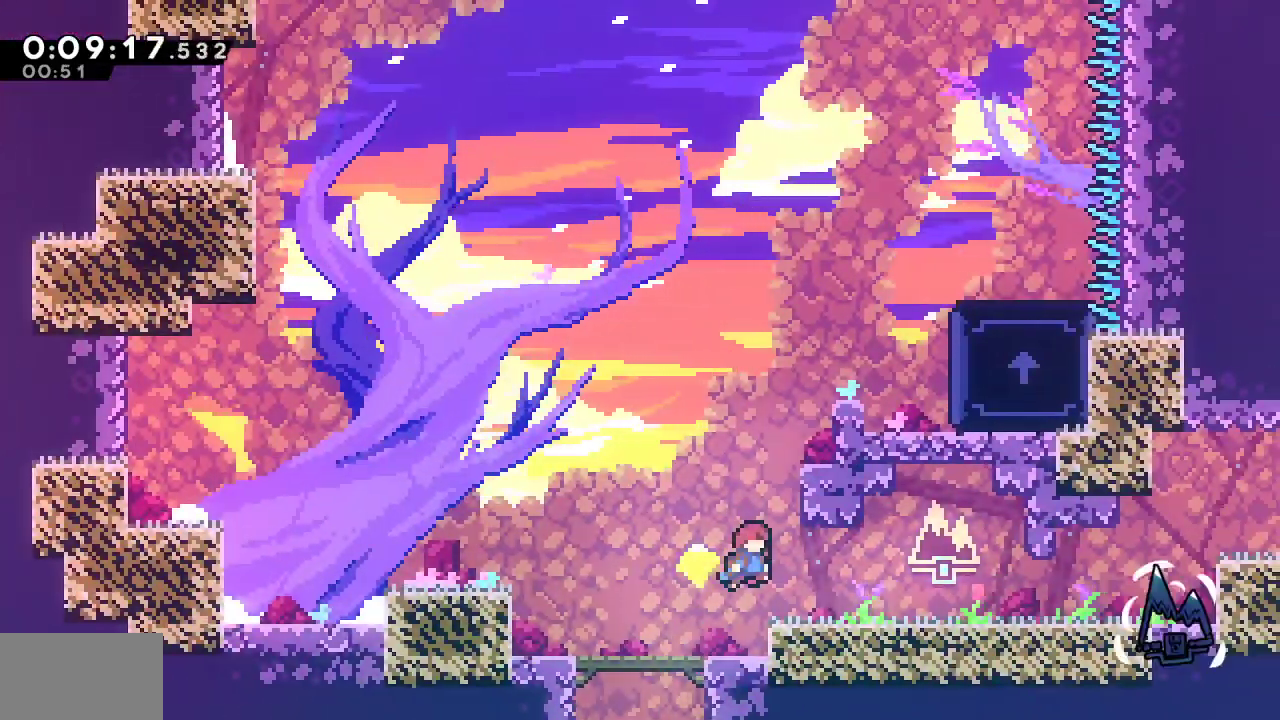
{"dt_ms": 500, "buttons": ["R1", "DPAD_RIGHT"], "left_stick": "center", "right_stick": "left"}
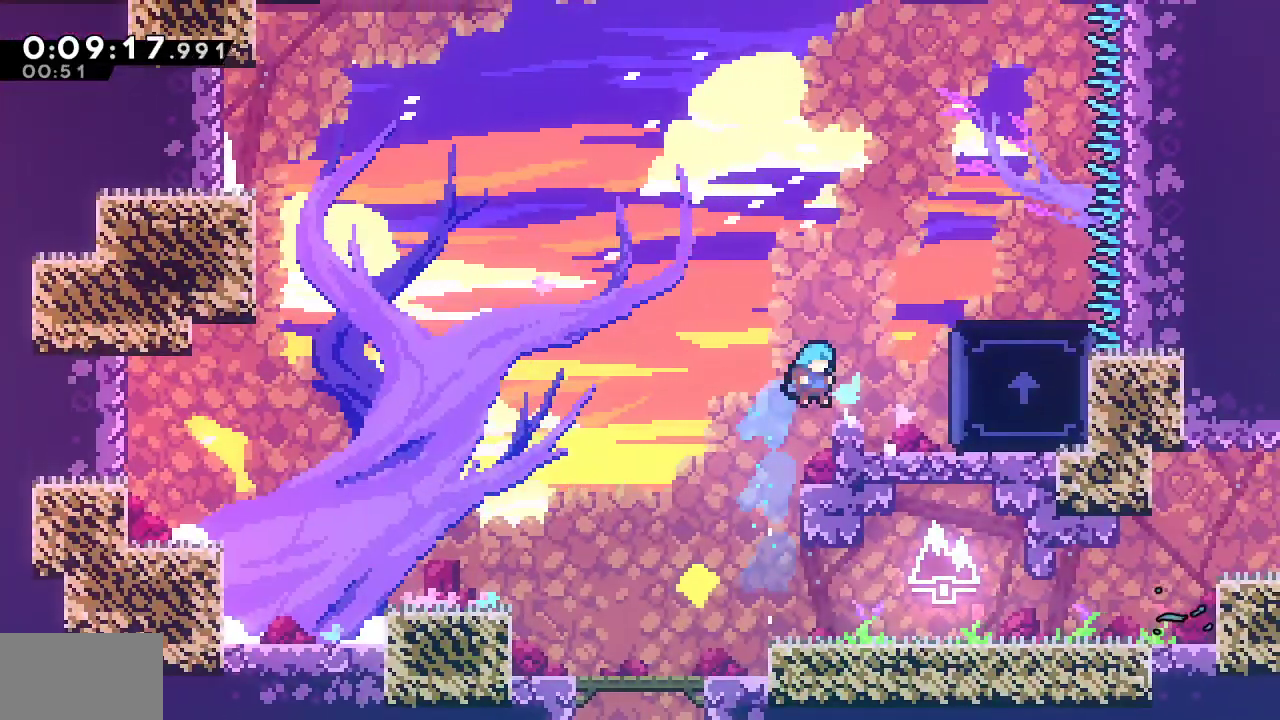
{"dt_ms": 500, "buttons": ["CROSS", "L1", "R1", "DPAD_RIGHT"], "left_stick": "center", "right_stick": "center", "events": [[167, "CROSS", "down"], [167, "right_stick", "center"], [367, "L1", "down"]]}
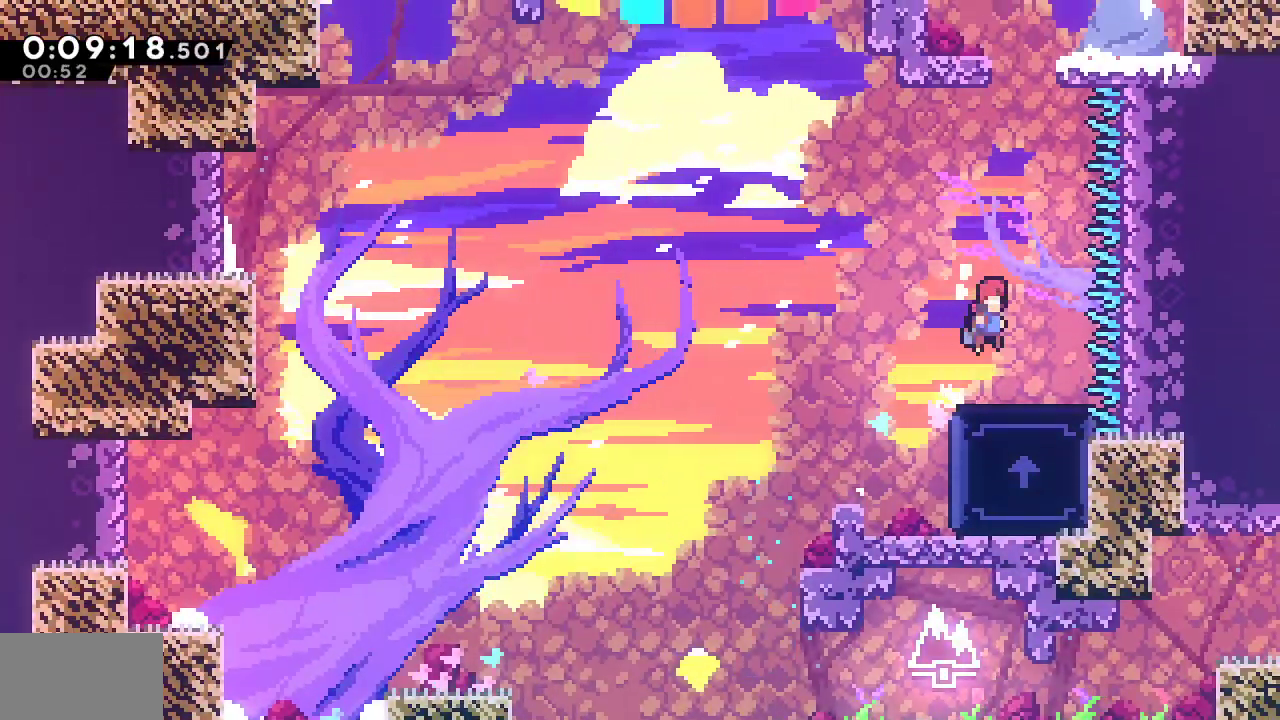
{"dt_ms": 500, "buttons": ["R1", "DPAD_LEFT"], "left_stick": "center", "right_stick": "center", "events": [[83, "DPAD_RIGHT", "up"], [83, "L1", "up"], [100, "DPAD_UP", "down"], [133, "CROSS", "up"], [150, "SQUARE", "down"], [300, "left_stick", "down-left"], [350, "left_stick", "center"], [367, "SQUARE", "up"], [417, "DPAD_UP", "up"], [433, "right_stick", "left"], [467, "DPAD_LEFT", "down"], [500, "right_stick", "center"]]}
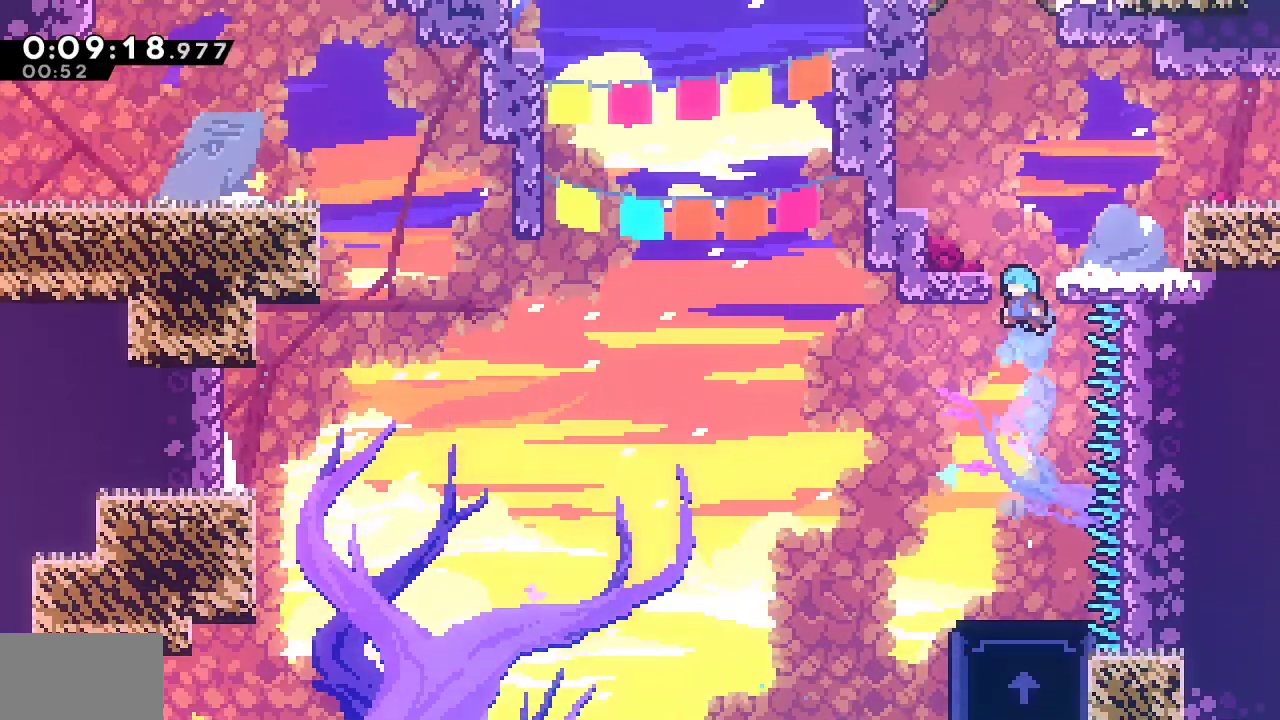
{"dt_ms": 500, "buttons": ["SQUARE", "DPAD_UP"], "left_stick": "center", "right_stick": "center", "events": [[17, "CROSS", "down"], [200, "CROSS", "up"], [217, "R1", "up"], [367, "DPAD_LEFT", "up"], [367, "DPAD_UP", "down"], [433, "SQUARE", "down"]]}
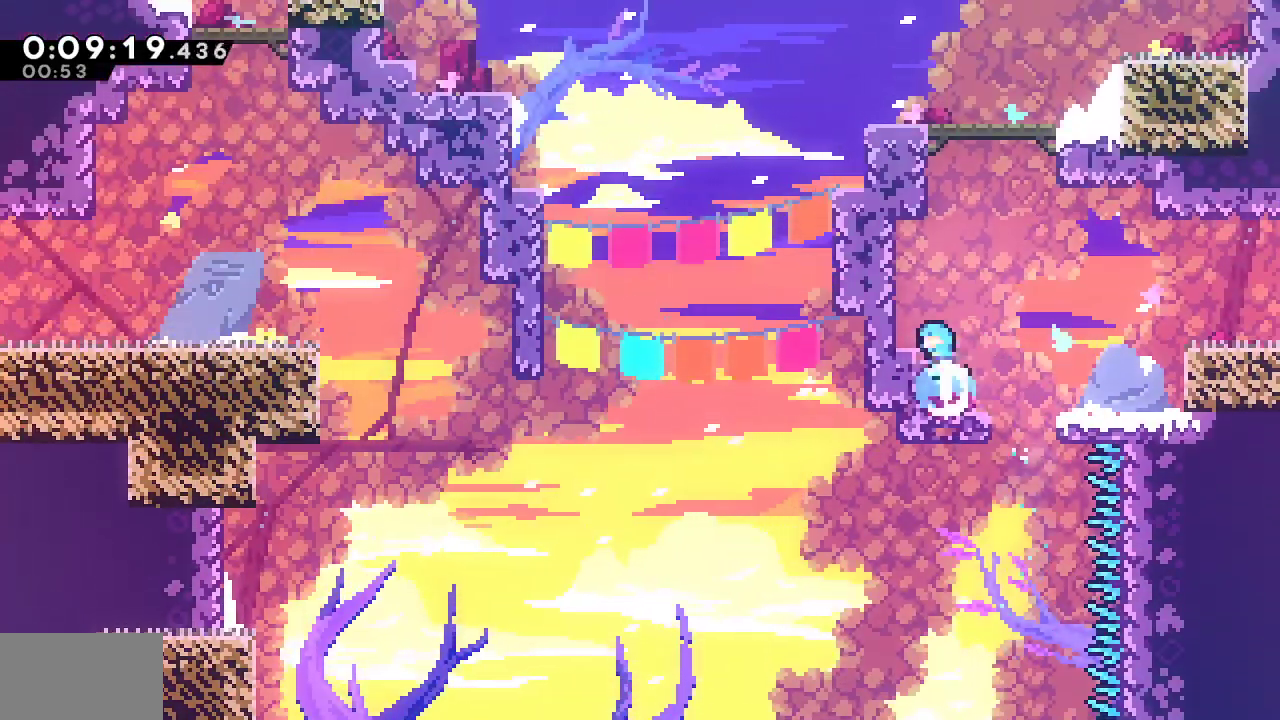
{"dt_ms": 500, "buttons": ["DPAD_RIGHT"], "left_stick": "center", "right_stick": "center"}
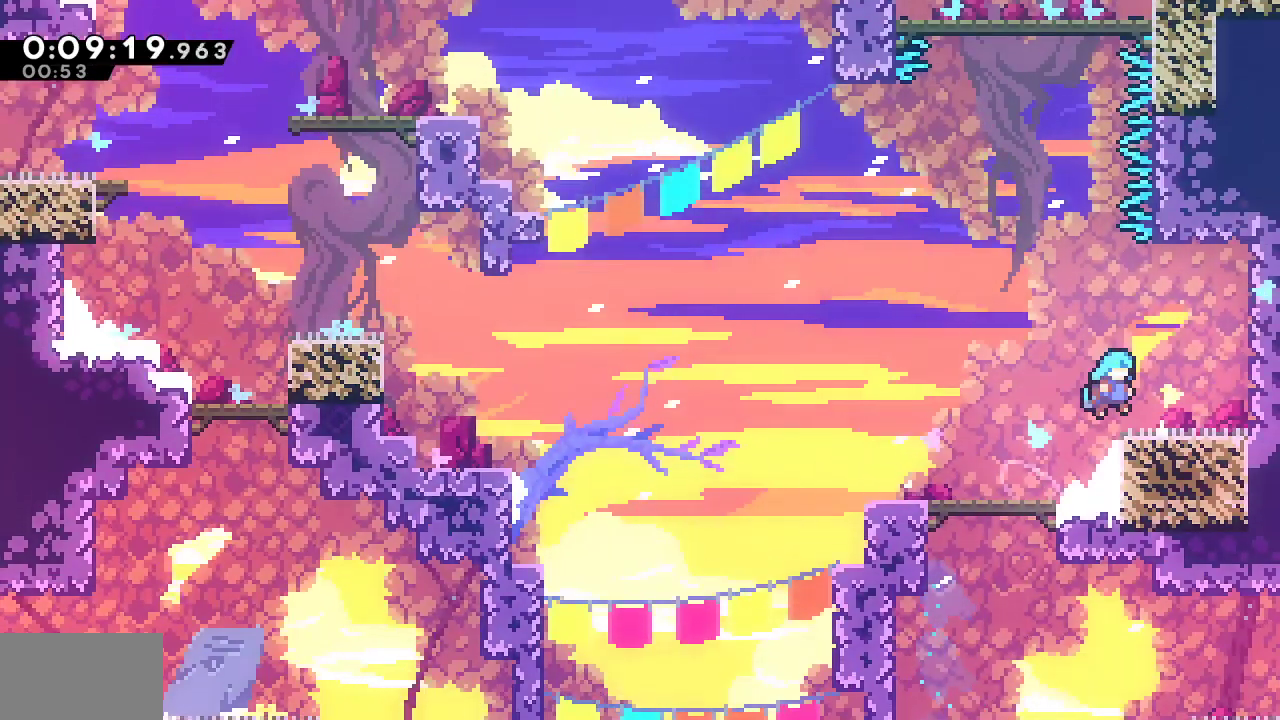
{"dt_ms": 500, "buttons": ["CROSS", "DPAD_UP", "DPAD_LEFT"], "left_stick": "center", "right_stick": "center", "events": [[183, "CROSS", "down"], [317, "CROSS", "up"], [333, "DPAD_RIGHT", "up"], [333, "DPAD_UP", "down"], [350, "DPAD_LEFT", "down"], [367, "CROSS", "down"]]}
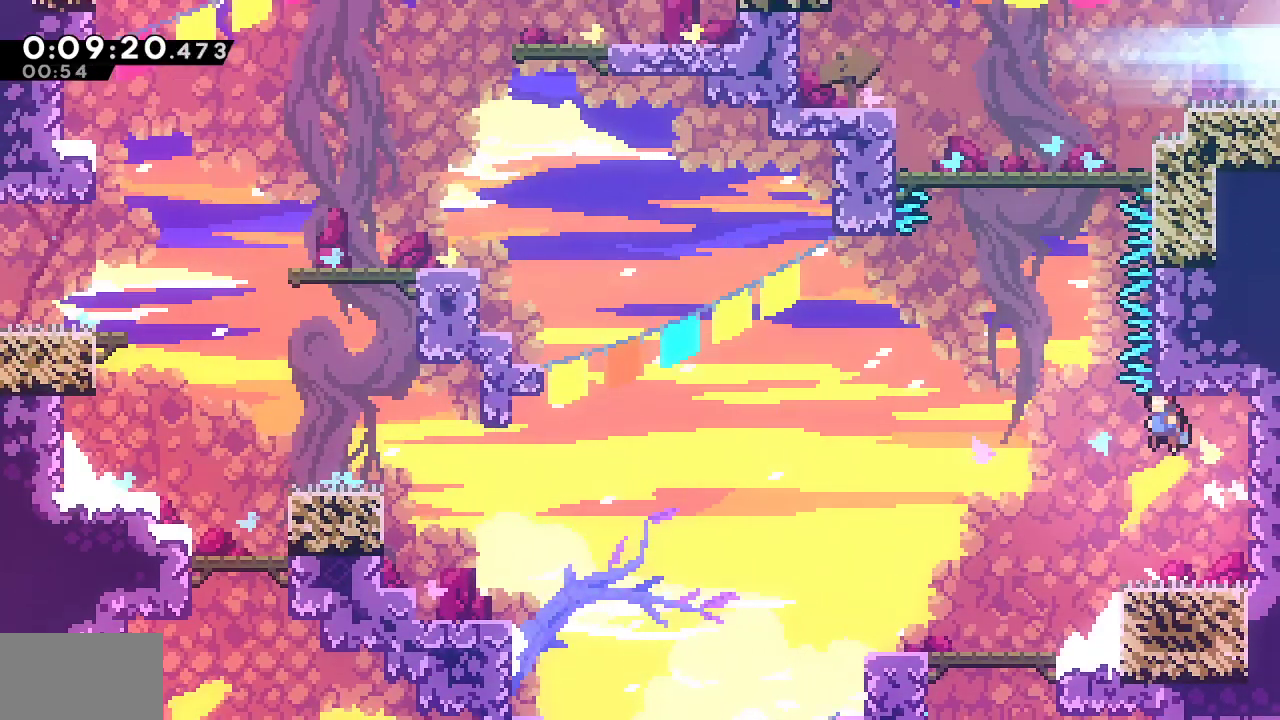
{"dt_ms": 500, "buttons": [], "left_stick": "center", "right_stick": "center", "events": [[50, "L1", "down"], [67, "DPAD_LEFT", "up"], [150, "CROSS", "up"], [167, "SQUARE", "down"], [350, "DPAD_UP", "up"], [367, "L1", "up"], [383, "SQUARE", "up"]]}
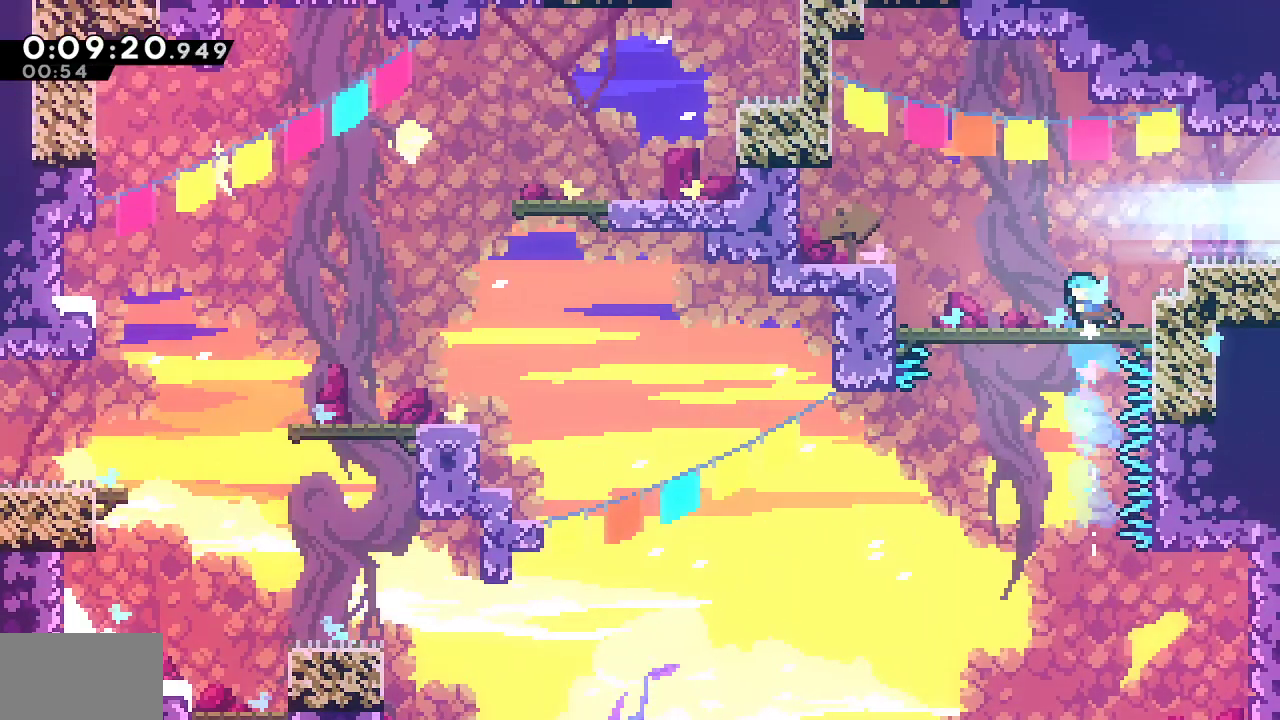
{"dt_ms": 500, "buttons": ["CROSS", "SQUARE", "R2", "DPAD_RIGHT"], "left_stick": "center", "right_stick": "up", "events": [[133, "DPAD_RIGHT", "down"], [183, "CROSS", "down"], [200, "right_stick", "left"], [283, "right_stick", "center"], [317, "R2", "down"], [333, "CROSS", "up"], [333, "SQUARE", "down"], [400, "right_stick", "up"], [483, "CROSS", "down"]]}
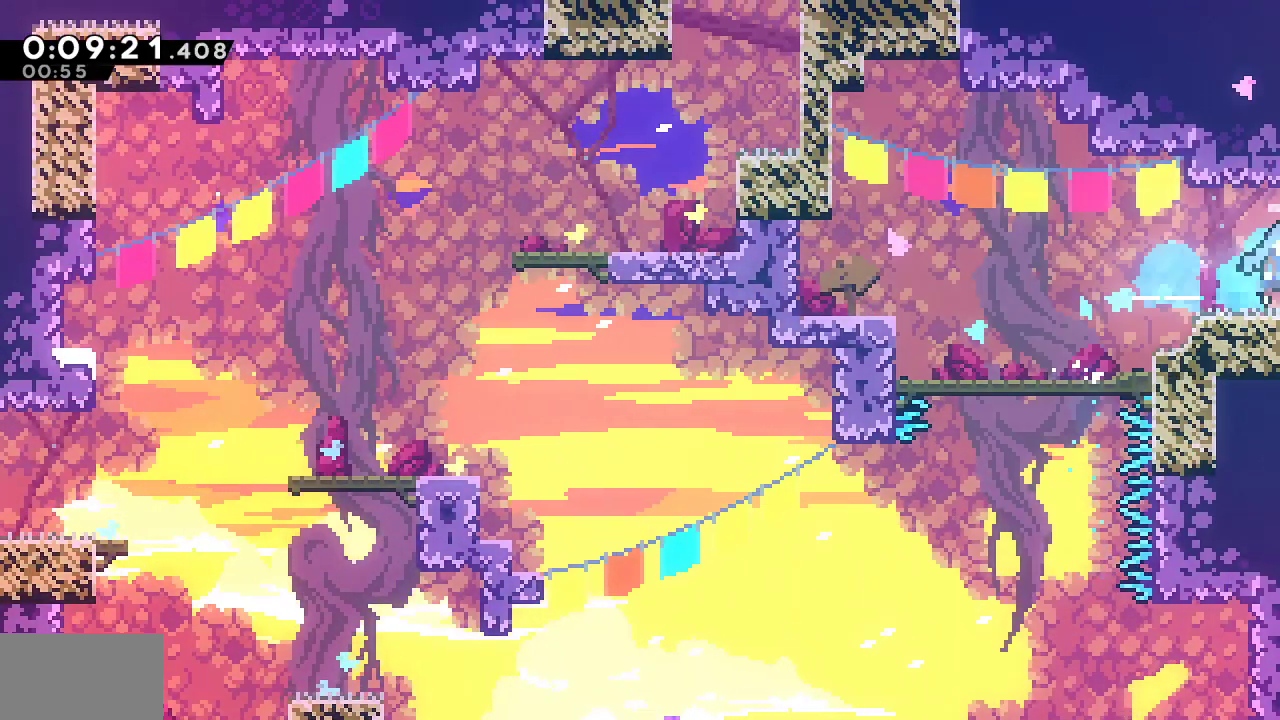
{"dt_ms": 500, "buttons": ["CROSS", "SQUARE", "R2", "DPAD_RIGHT"], "left_stick": "center", "right_stick": "center", "events": [[83, "right_stick", "center"]]}
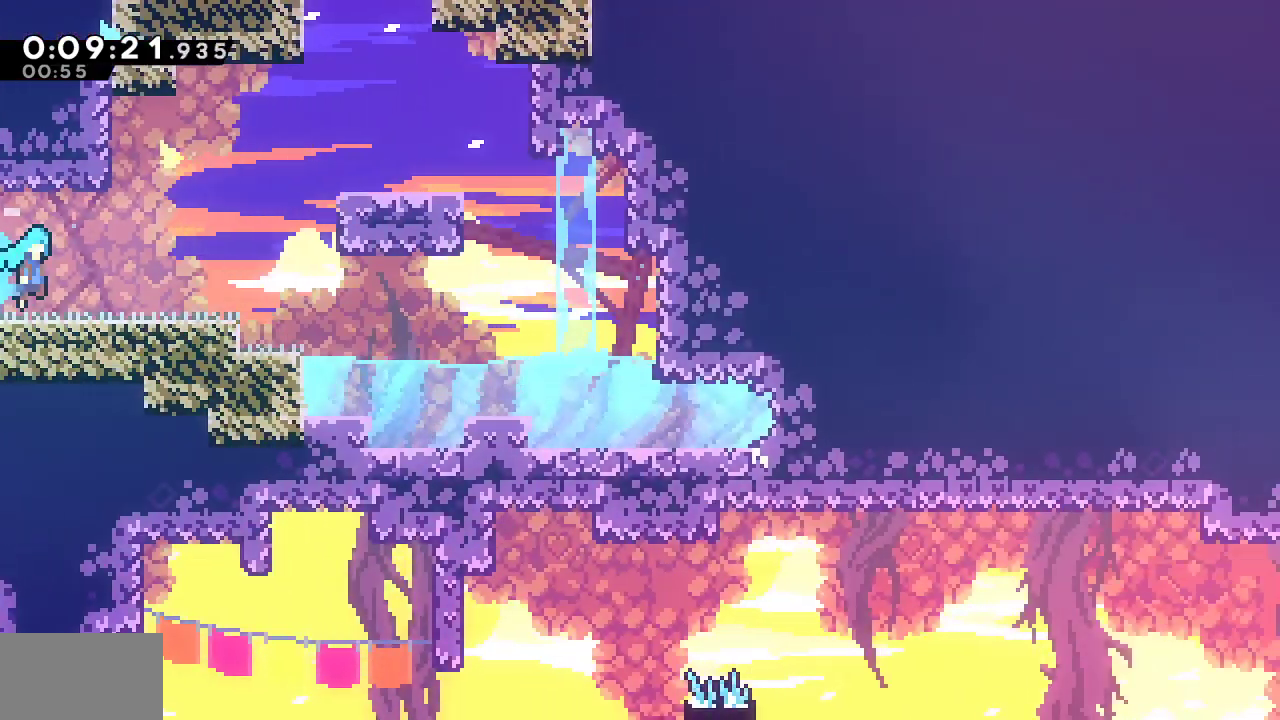
{"dt_ms": 500, "buttons": ["DPAD_RIGHT"], "left_stick": "center", "right_stick": "center", "events": [[183, "SQUARE", "up"], [233, "CROSS", "up"], [233, "R2", "up"]]}
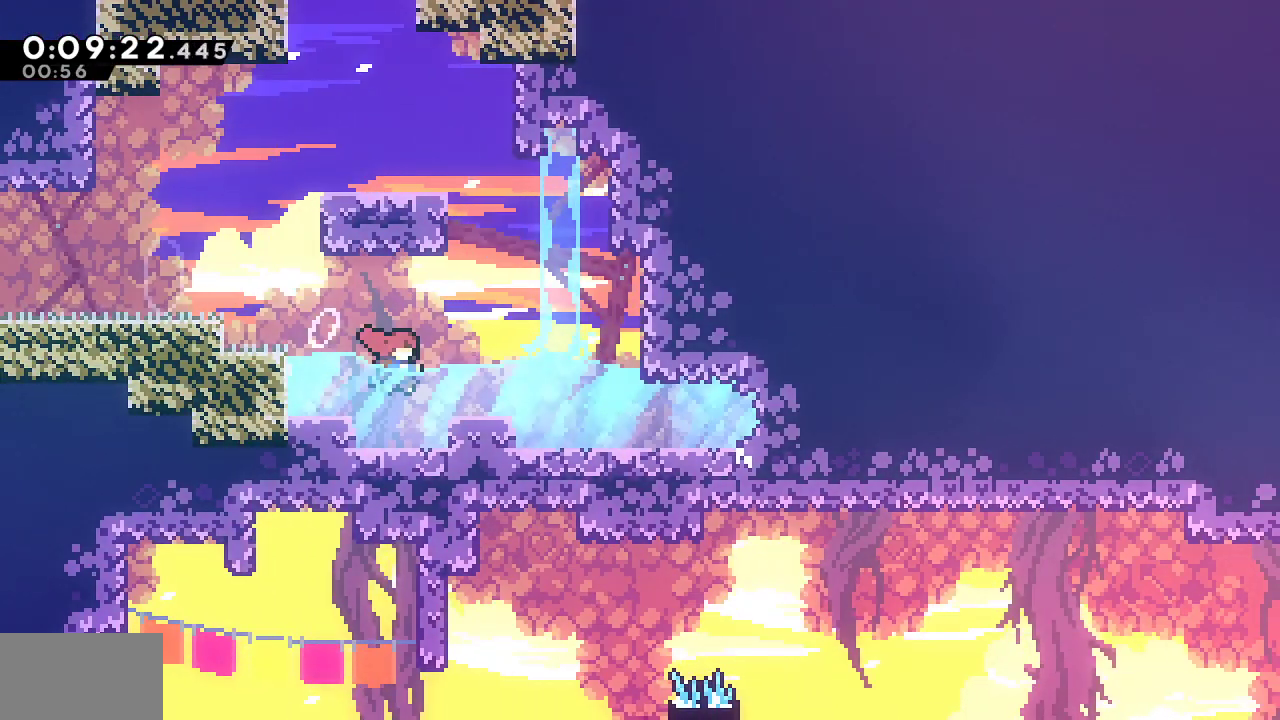
{"dt_ms": 500, "buttons": ["SQUARE", "DPAD_DOWN", "DPAD_RIGHT"], "left_stick": "center", "right_stick": "center", "events": [[67, "SQUARE", "down"], [217, "SQUARE", "up"], [267, "DPAD_DOWN", "down"], [333, "SQUARE", "down"]]}
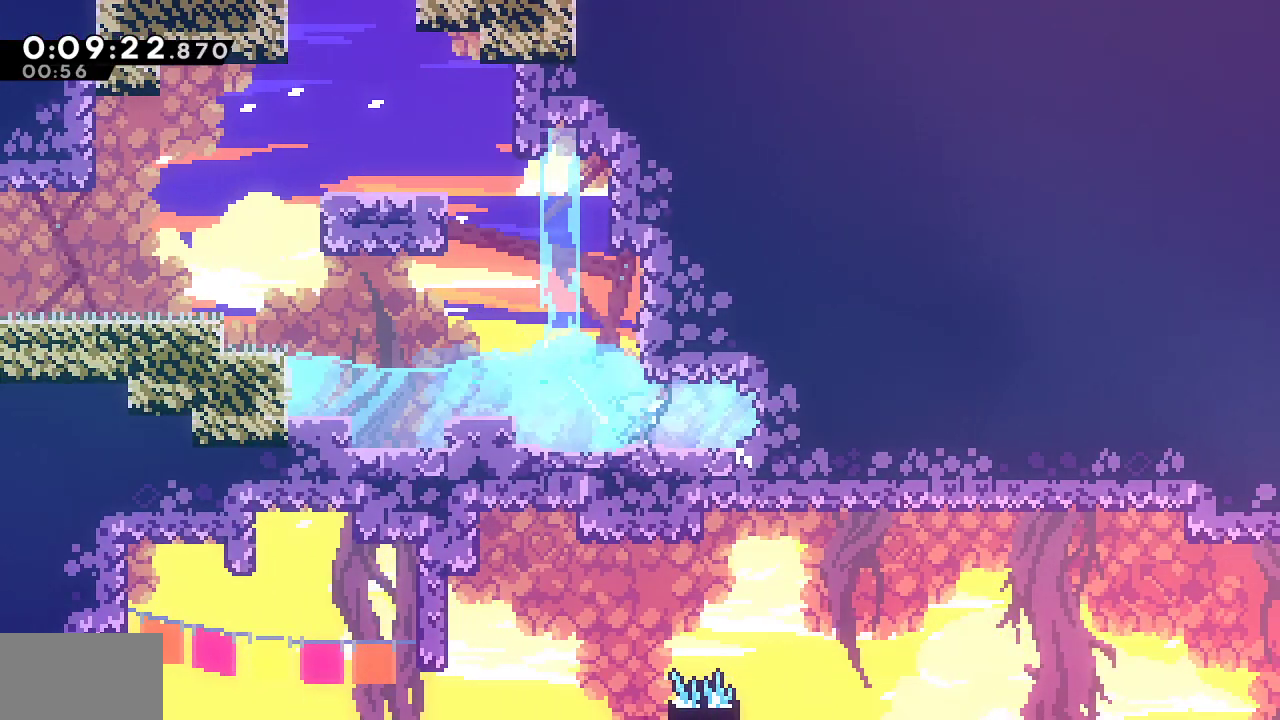
{"dt_ms": 500, "buttons": ["SQUARE", "DPAD_UP", "DPAD_RIGHT"], "left_stick": "center", "right_stick": "center", "events": [[17, "DPAD_DOWN", "up"], [33, "CROSS", "down"], [83, "right_stick", "left"], [167, "right_stick", "center"], [183, "DPAD_UP", "down"], [217, "SQUARE", "up"], [233, "CROSS", "up"], [283, "SQUARE", "down"]]}
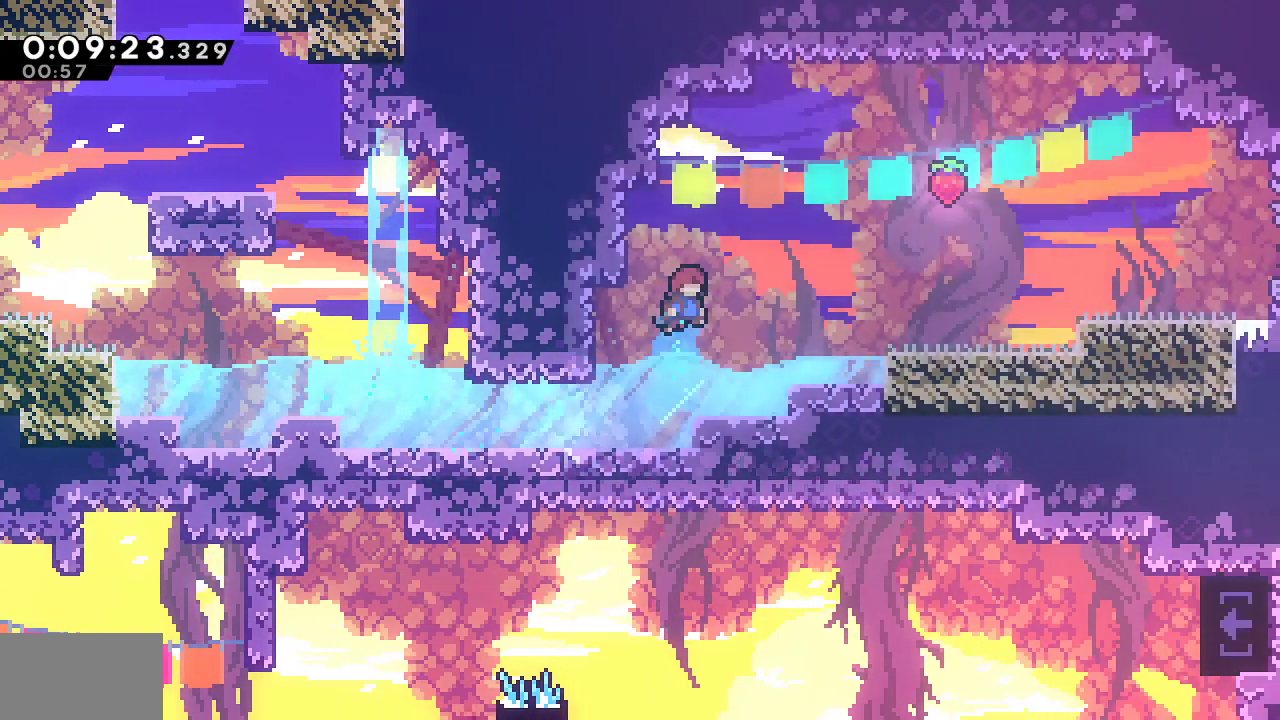
{"dt_ms": 500, "buttons": ["DPAD_RIGHT"], "left_stick": "center", "right_stick": "center", "events": [[50, "SQUARE", "up"], [217, "SQUARE", "down"], [383, "SQUARE", "up"], [400, "DPAD_UP", "up"]]}
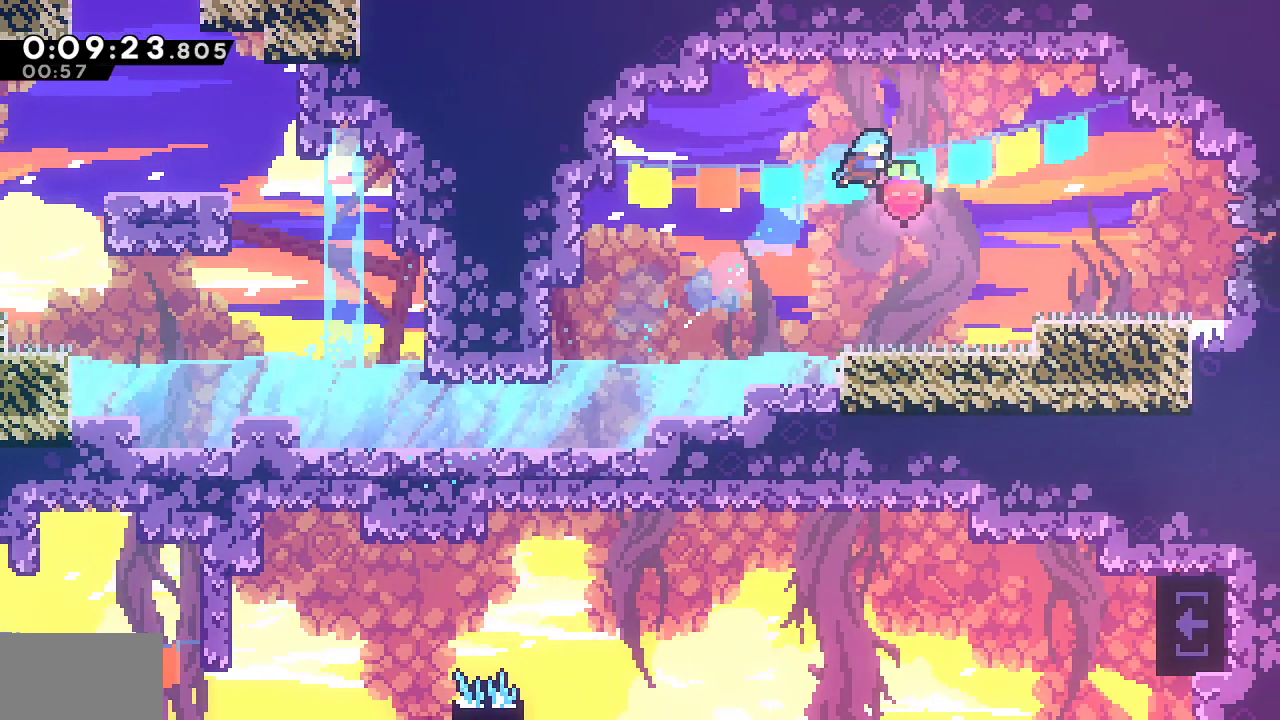
{"dt_ms": 500, "buttons": ["DPAD_LEFT"], "left_stick": "center", "right_stick": "center", "events": [[33, "DPAD_RIGHT", "up"], [67, "DPAD_LEFT", "down"]]}
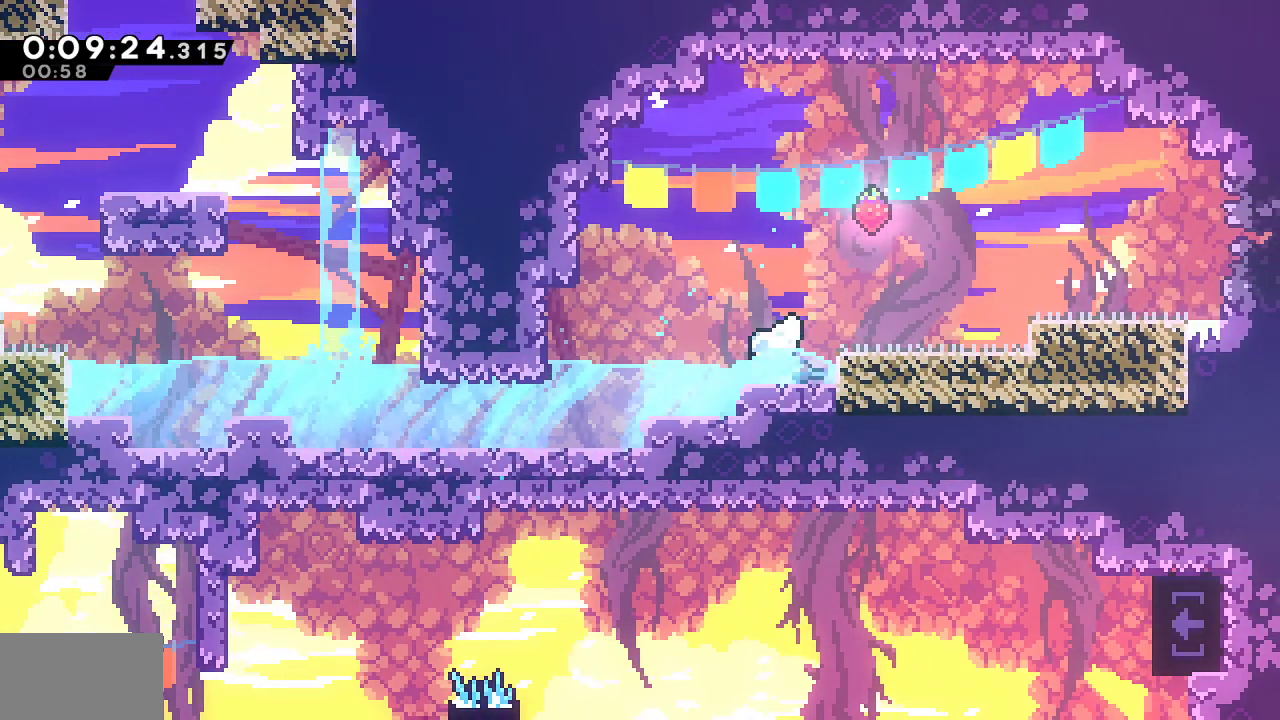
{"dt_ms": 500, "buttons": ["L1", "DPAD_DOWN", "DPAD_LEFT"], "left_stick": "center", "right_stick": "center", "events": [[200, "DPAD_DOWN", "down"], [283, "SQUARE", "down"], [450, "L1", "down"], [450, "SQUARE", "up"]]}
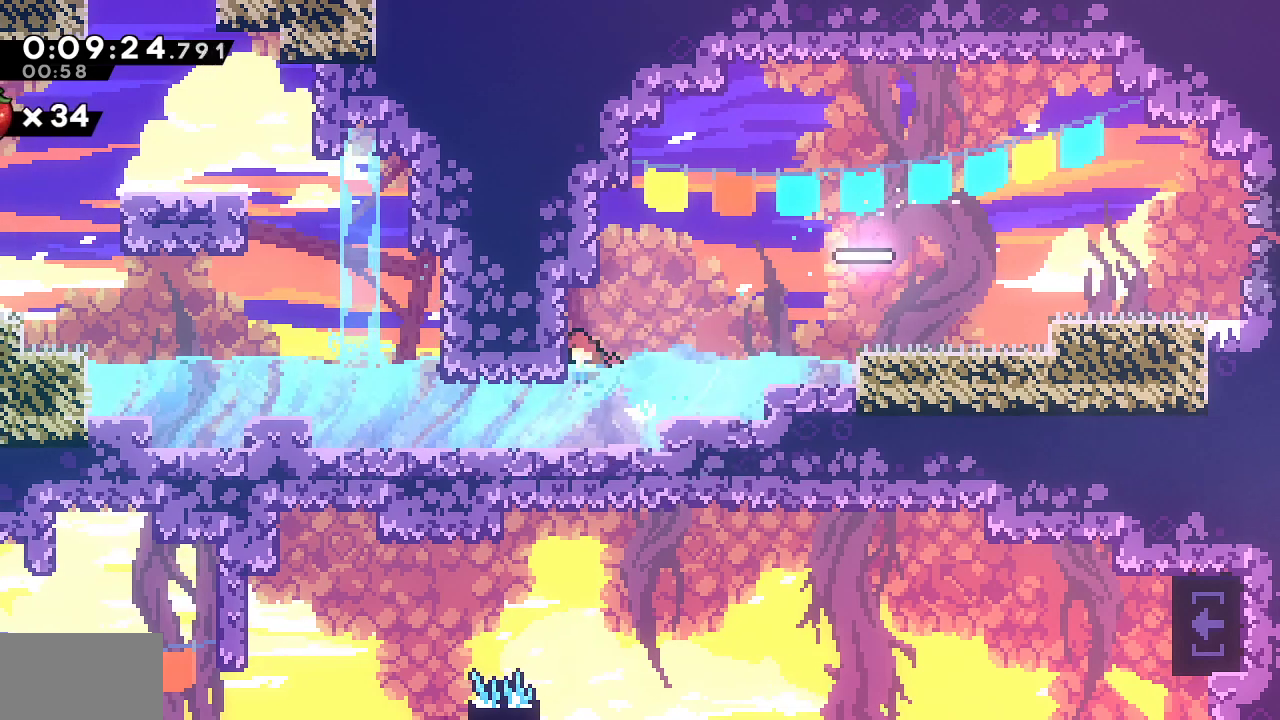
{"dt_ms": 500, "buttons": ["SQUARE", "DPAD_DOWN", "DPAD_LEFT"], "left_stick": "center", "right_stick": "center", "events": [[117, "DPAD_DOWN", "up"], [117, "L1", "up"], [350, "DPAD_DOWN", "down"], [433, "SQUARE", "down"]]}
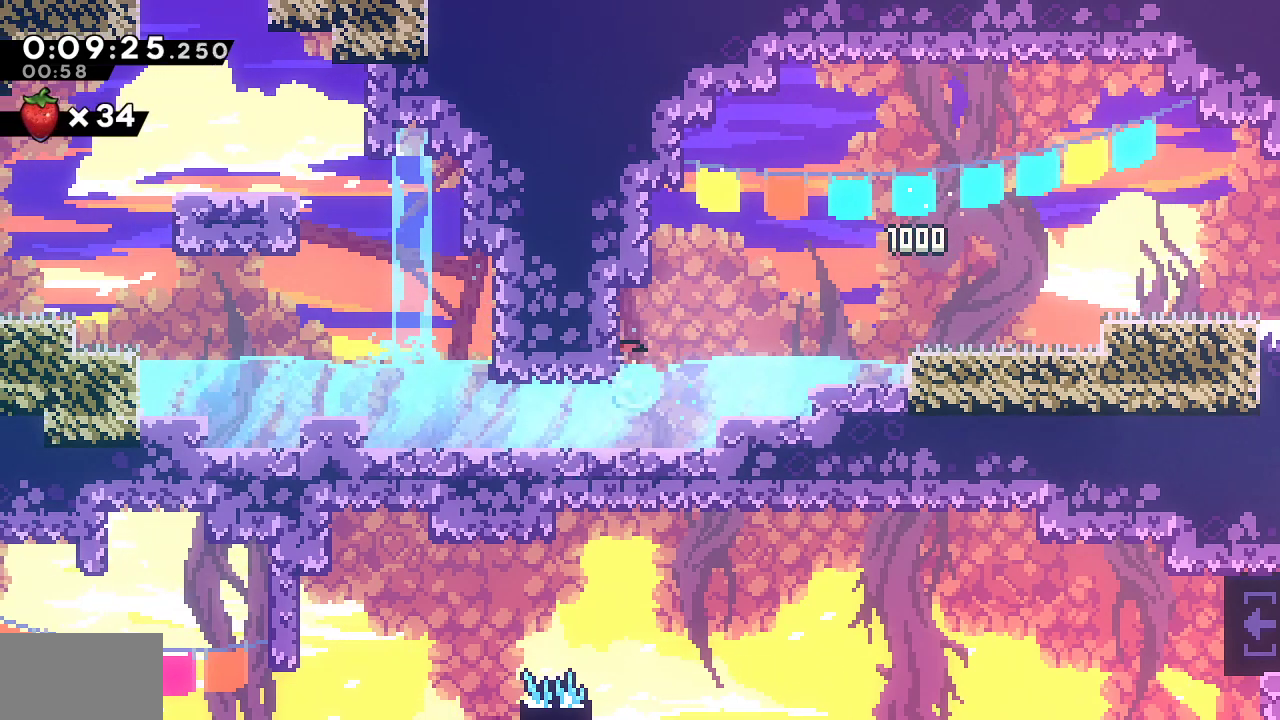
{"dt_ms": 500, "buttons": ["SQUARE", "DPAD_UP"], "left_stick": "center", "right_stick": "center", "events": [[67, "SQUARE", "up"], [100, "DPAD_DOWN", "up"], [333, "DPAD_UP", "down"], [367, "DPAD_LEFT", "up"], [417, "SQUARE", "down"]]}
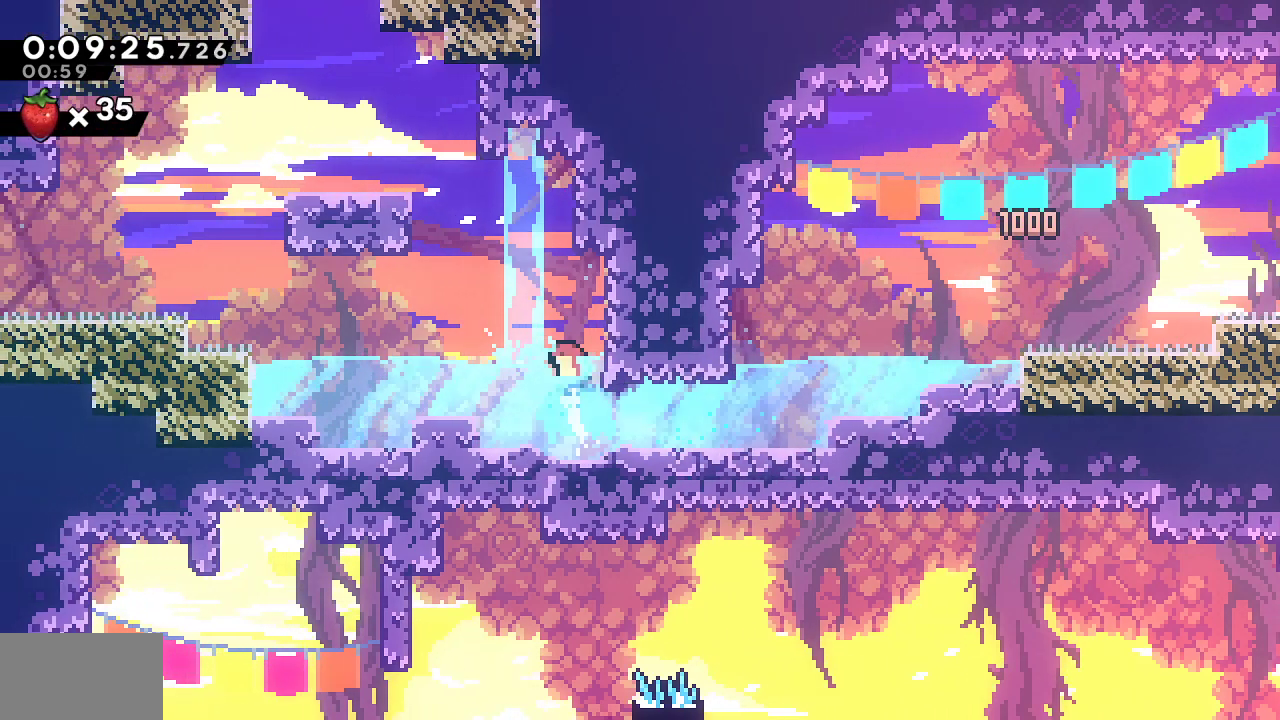
{"dt_ms": 500, "buttons": ["DPAD_UP"], "left_stick": "center", "right_stick": "center", "events": [[83, "DPAD_LEFT", "down"], [100, "DPAD_UP", "up"], [117, "CROSS", "down"], [233, "right_stick", "left"], [383, "right_stick", "center"], [433, "SQUARE", "up"], [450, "CROSS", "up"], [450, "DPAD_UP", "down"], [483, "DPAD_LEFT", "up"]]}